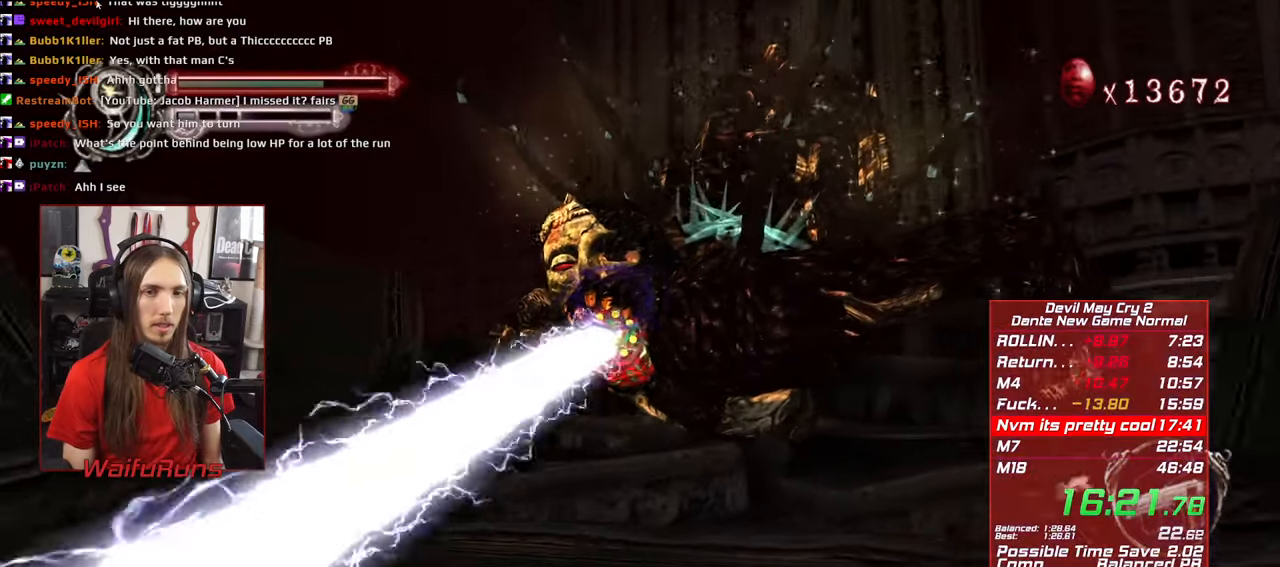
Gameplay with a controller (Xbox layout); each line is a JSON object with the inputs held at the frame after it (dt_ms = milliseconds from this image to that frame). "events" lists button and stick changes between this image and that frame as [ms after this image, input, new state], when the widget could be followed in between. Not read: L3 R3 START.
{"dt_ms": 500, "buttons": ["B", "R1"], "left_stick": "up-left", "right_stick": "center", "events": [[16, "B", "up"], [100, "B", "down"], [200, "B", "up"], [283, "B", "down"], [350, "B", "up"], [433, "B", "down"]]}
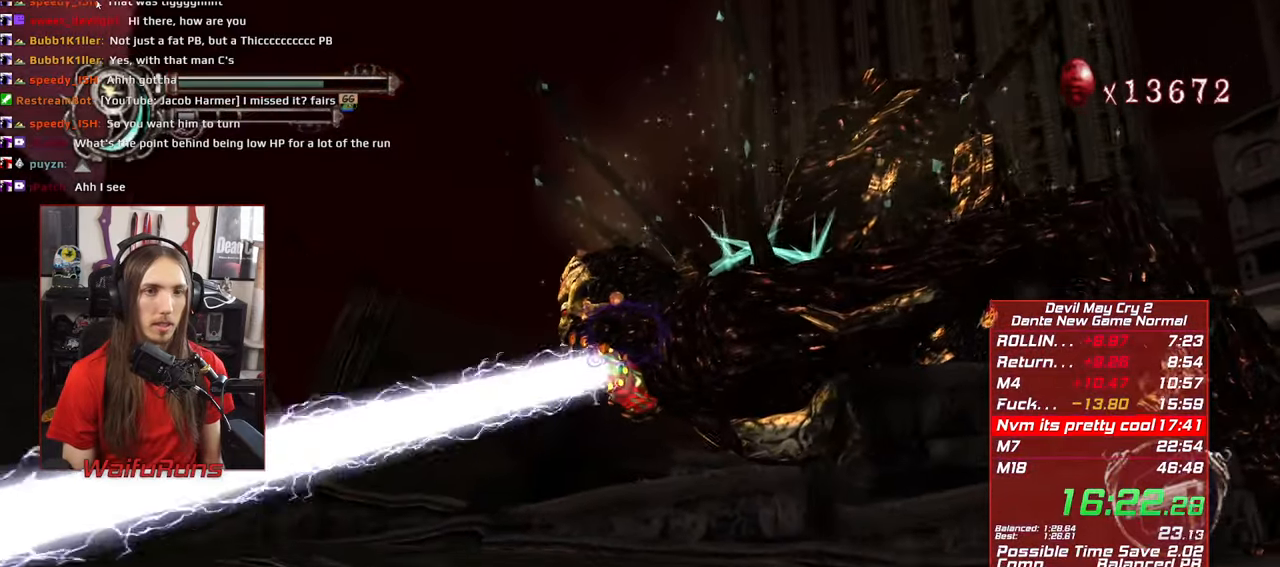
{"dt_ms": 500, "buttons": ["R1"], "left_stick": "up-left", "right_stick": "center", "events": [[16, "B", "up"], [116, "B", "down"], [216, "B", "up"], [266, "B", "down"], [350, "B", "up"], [416, "B", "down"], [500, "B", "up"]]}
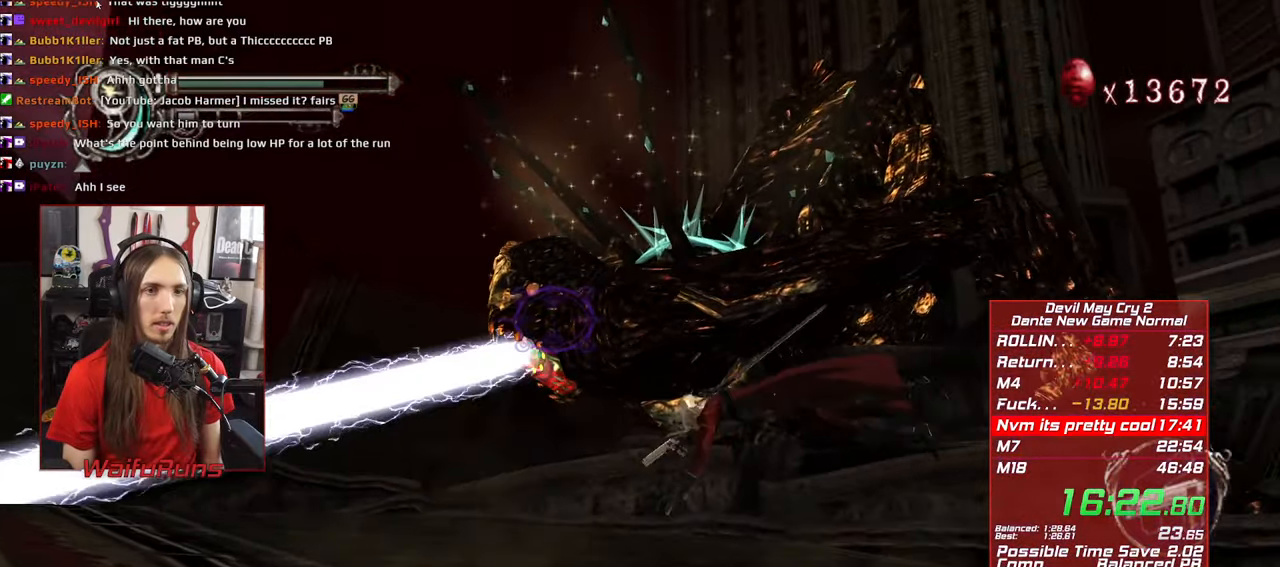
{"dt_ms": 500, "buttons": ["X", "R1"], "left_stick": "up-left", "right_stick": "center", "events": [[333, "X", "down"], [400, "X", "up"], [483, "X", "down"]]}
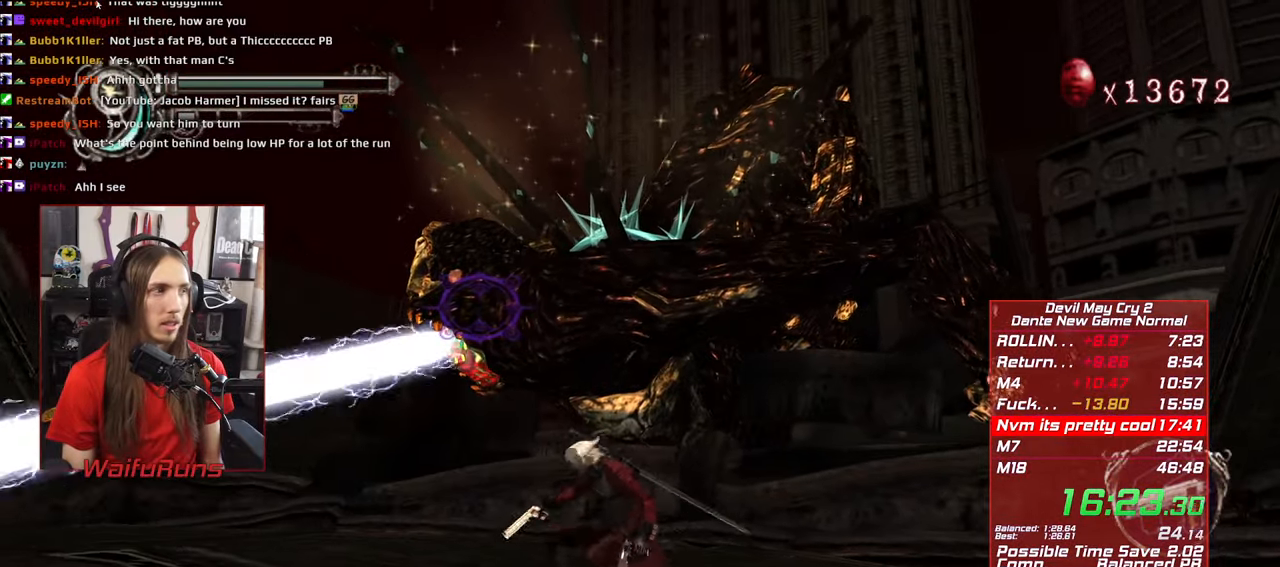
{"dt_ms": 500, "buttons": ["R1"], "left_stick": "up-left", "right_stick": "center", "events": [[66, "X", "up"], [166, "L2", "down"], [166, "X", "down"], [250, "X", "up"], [300, "L2", "up"], [333, "X", "down"], [350, "L2", "down"], [416, "X", "up"], [500, "L2", "up"]]}
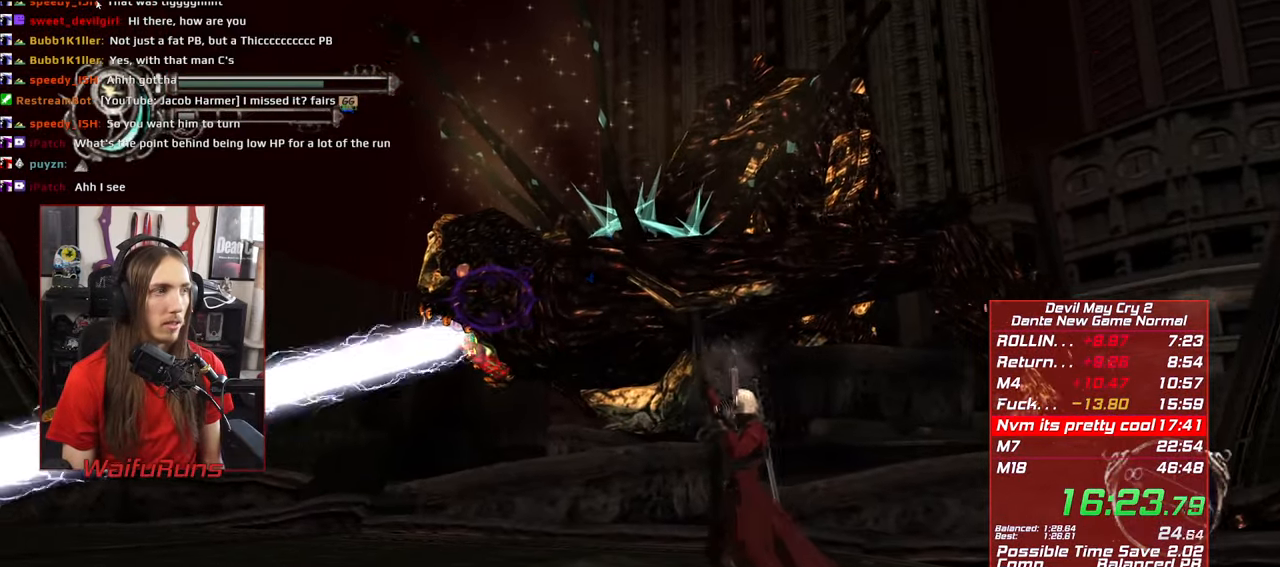
{"dt_ms": 500, "buttons": ["L2", "R1"], "left_stick": "up-left", "right_stick": "center", "events": [[33, "L2", "down"], [33, "X", "down"], [100, "X", "up"], [183, "L2", "up"], [216, "X", "down"], [266, "L2", "down"], [316, "X", "up"], [400, "X", "down"], [416, "L2", "up"], [483, "L2", "down"], [500, "X", "up"]]}
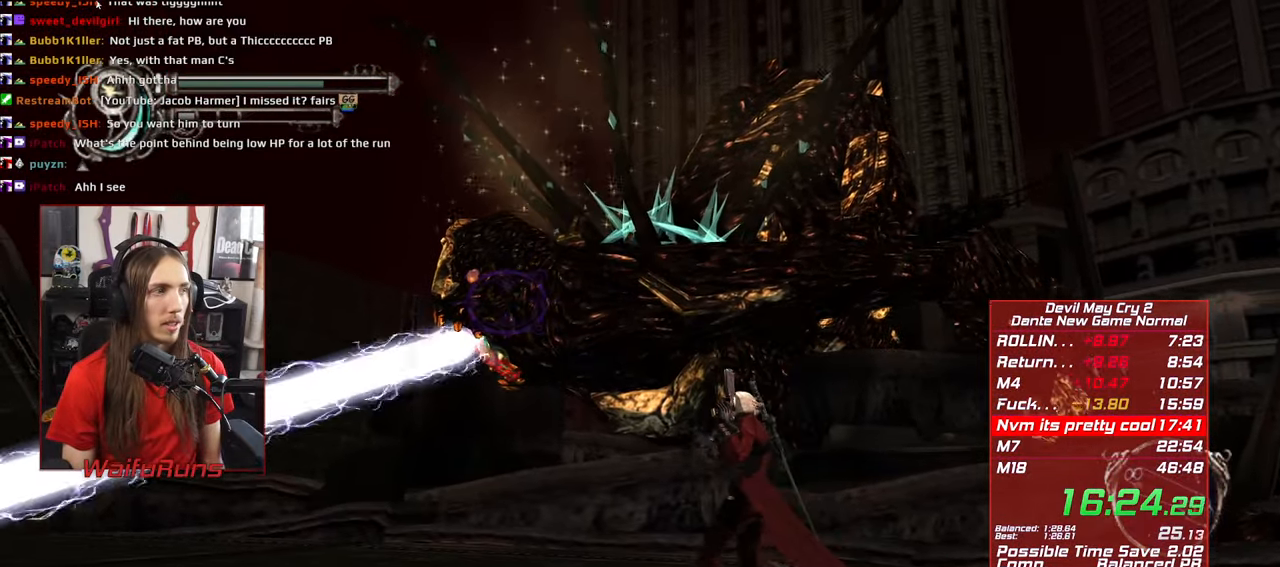
{"dt_ms": 500, "buttons": ["X", "L2", "R1"], "left_stick": "up-left", "right_stick": "center", "events": [[83, "X", "down"], [133, "L2", "up"], [166, "X", "up"], [183, "L2", "down"], [266, "X", "down"], [350, "L2", "up"], [350, "X", "up"], [383, "L2", "down"], [450, "X", "down"]]}
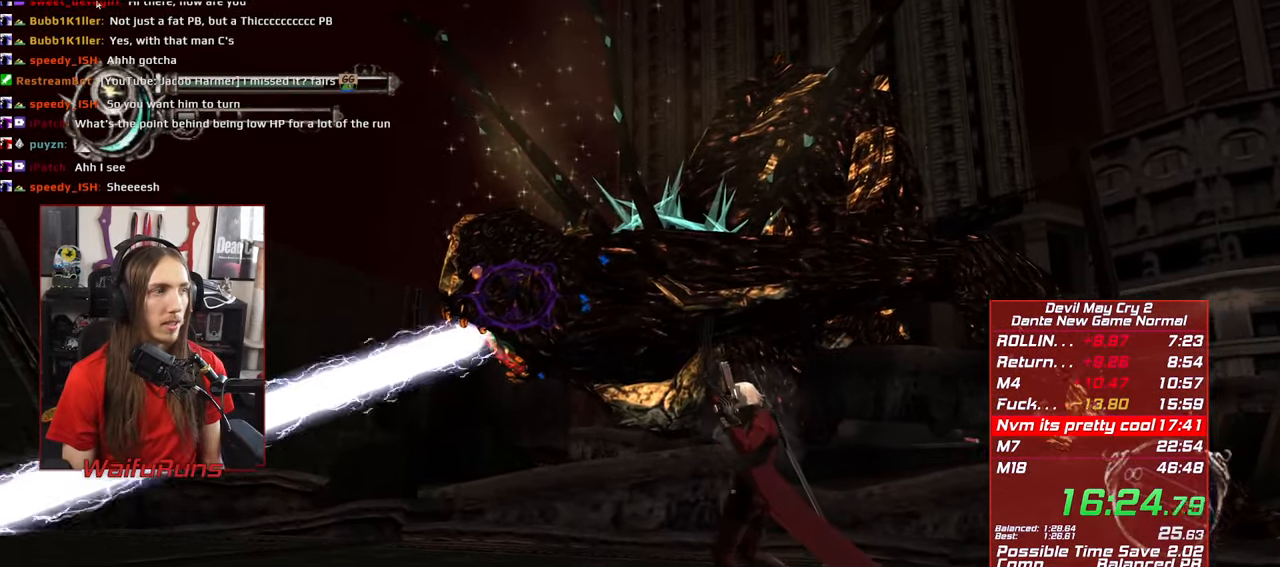
{"dt_ms": 500, "buttons": ["R1"], "left_stick": "up-left", "right_stick": "center", "events": [[50, "L2", "up"], [50, "X", "up"], [116, "L2", "down"], [150, "X", "down"], [233, "X", "up"], [266, "L2", "up"], [333, "X", "down"], [366, "L2", "down"], [416, "X", "up"], [483, "L2", "up"]]}
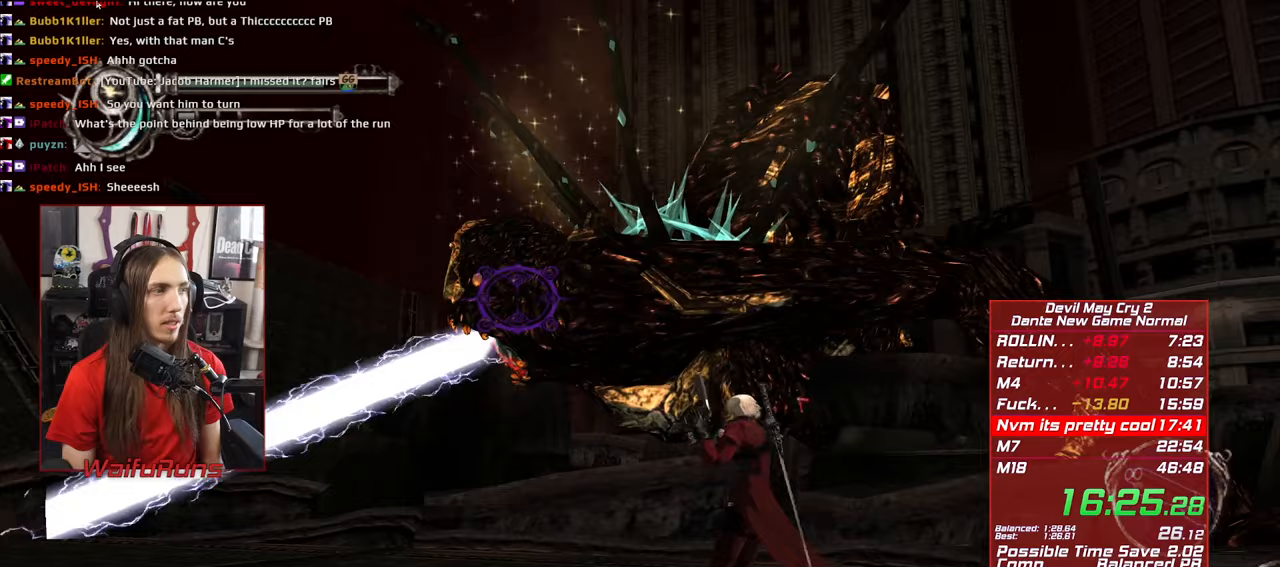
{"dt_ms": 500, "buttons": ["L2", "R1"], "left_stick": "up-left", "right_stick": "center", "events": [[17, "X", "down"], [67, "L2", "down"], [83, "X", "up"], [167, "X", "down"], [217, "L2", "up"], [267, "X", "up"], [283, "L2", "down"], [350, "X", "down"], [433, "L2", "up"], [433, "X", "up"], [500, "L2", "down"]]}
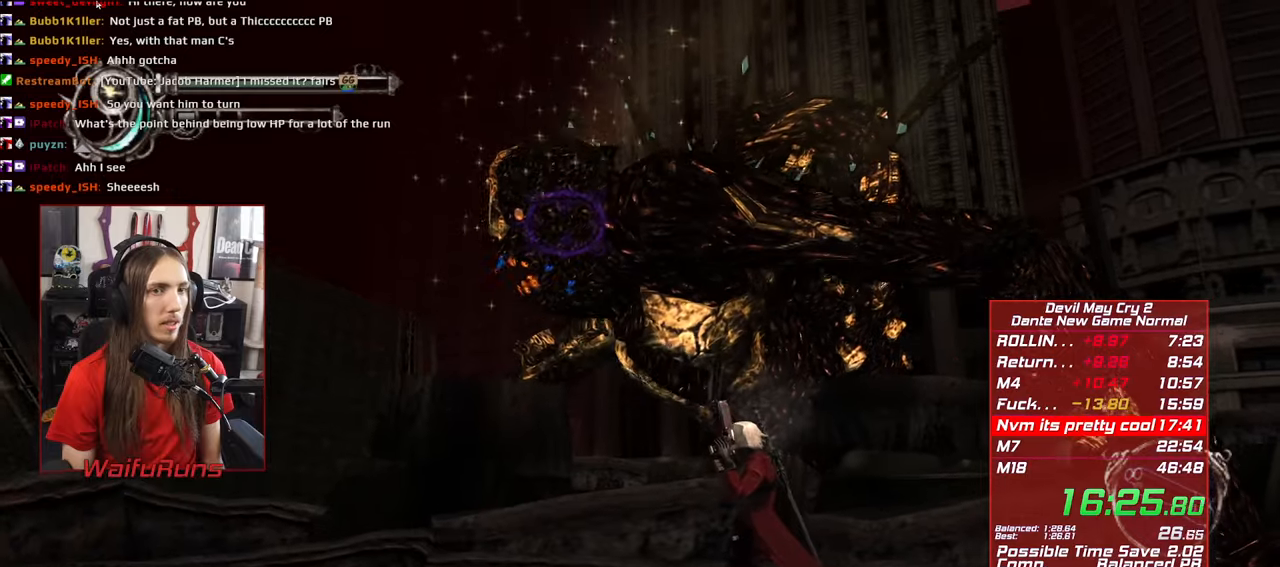
{"dt_ms": 500, "buttons": ["X", "L2", "R1"], "left_stick": "left", "right_stick": "center", "events": [[33, "X", "down"], [133, "L2", "up"], [133, "X", "up"], [167, "left_stick", "left"], [217, "L2", "down"], [233, "X", "down"], [333, "X", "up"], [367, "L2", "up"], [433, "X", "down"], [450, "L2", "down"]]}
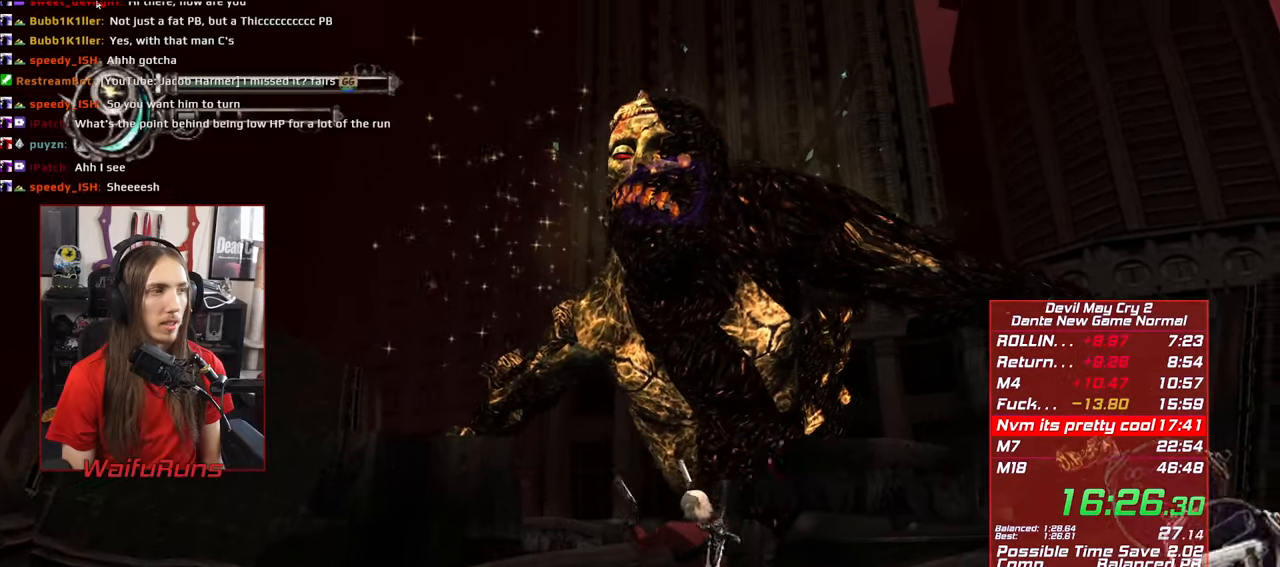
{"dt_ms": 500, "buttons": ["X", "L2", "R1"], "left_stick": "left", "right_stick": "center", "events": [[33, "X", "up"], [83, "L2", "up"], [117, "X", "down"], [183, "L2", "down"], [217, "X", "up"], [300, "L2", "up"], [300, "X", "down"], [383, "L2", "down"], [417, "X", "up"], [500, "X", "down"]]}
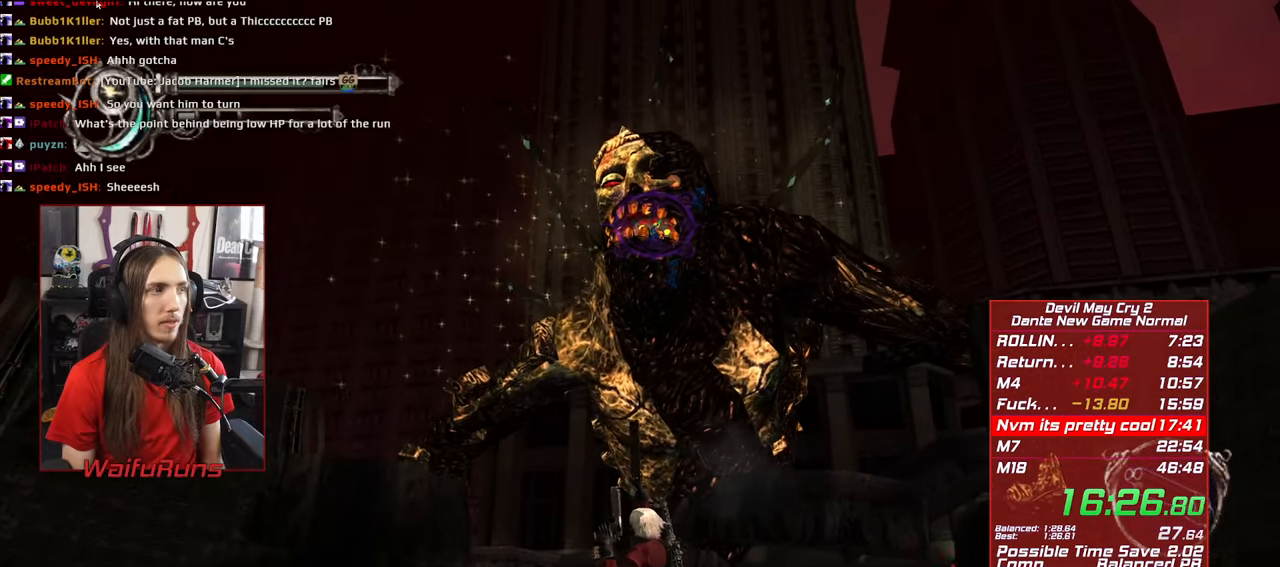
{"dt_ms": 1000, "buttons": ["L2", "R1"], "left_stick": "left", "right_stick": "center"}
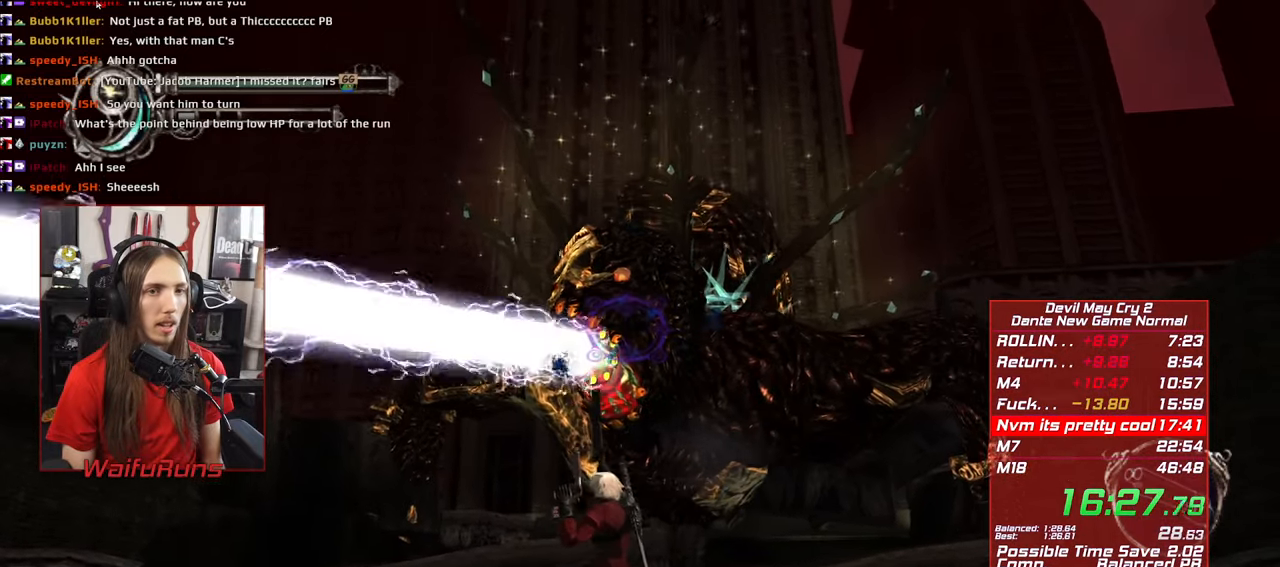
{"dt_ms": 500, "buttons": ["X", "L2", "R1"], "left_stick": "left", "right_stick": "center", "events": [[100, "X", "down"], [133, "L2", "up"], [167, "X", "up"], [217, "L2", "down"], [283, "X", "down"], [333, "L2", "up"], [333, "X", "up"], [417, "L2", "down"], [467, "X", "down"]]}
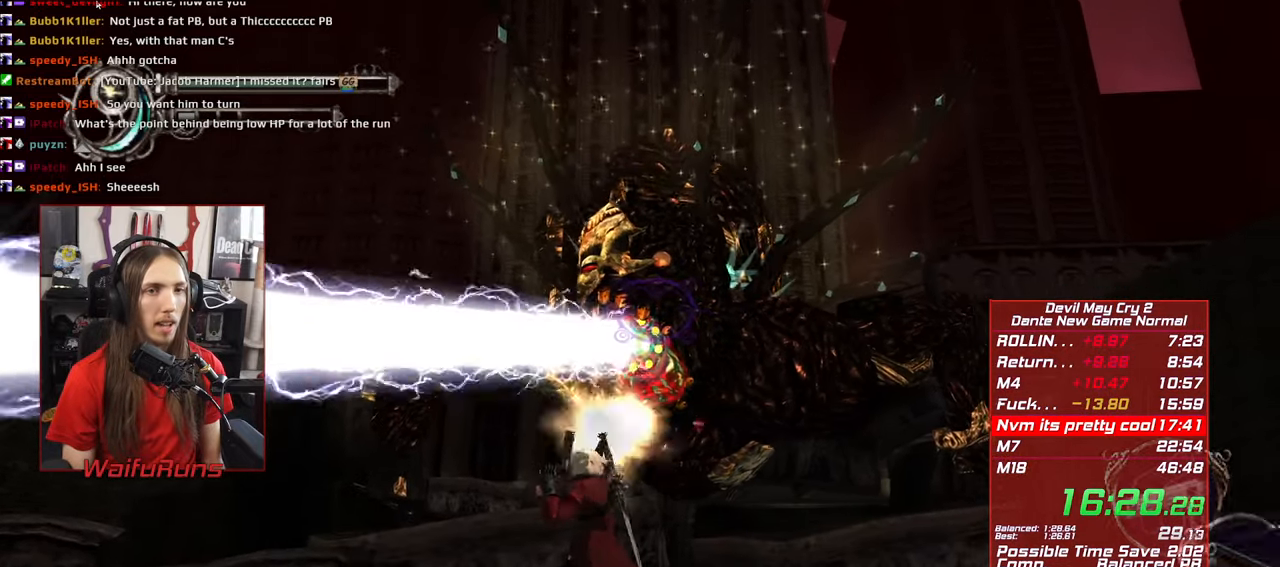
{"dt_ms": 500, "buttons": ["R1"], "left_stick": "left", "right_stick": "center", "events": [[33, "X", "up"], [67, "L2", "up"], [117, "X", "down"], [150, "L2", "down"], [200, "X", "up"], [283, "L2", "up"], [283, "X", "down"], [350, "L2", "down"], [367, "X", "up"], [467, "X", "down"], [483, "L2", "up"], [500, "X", "up"]]}